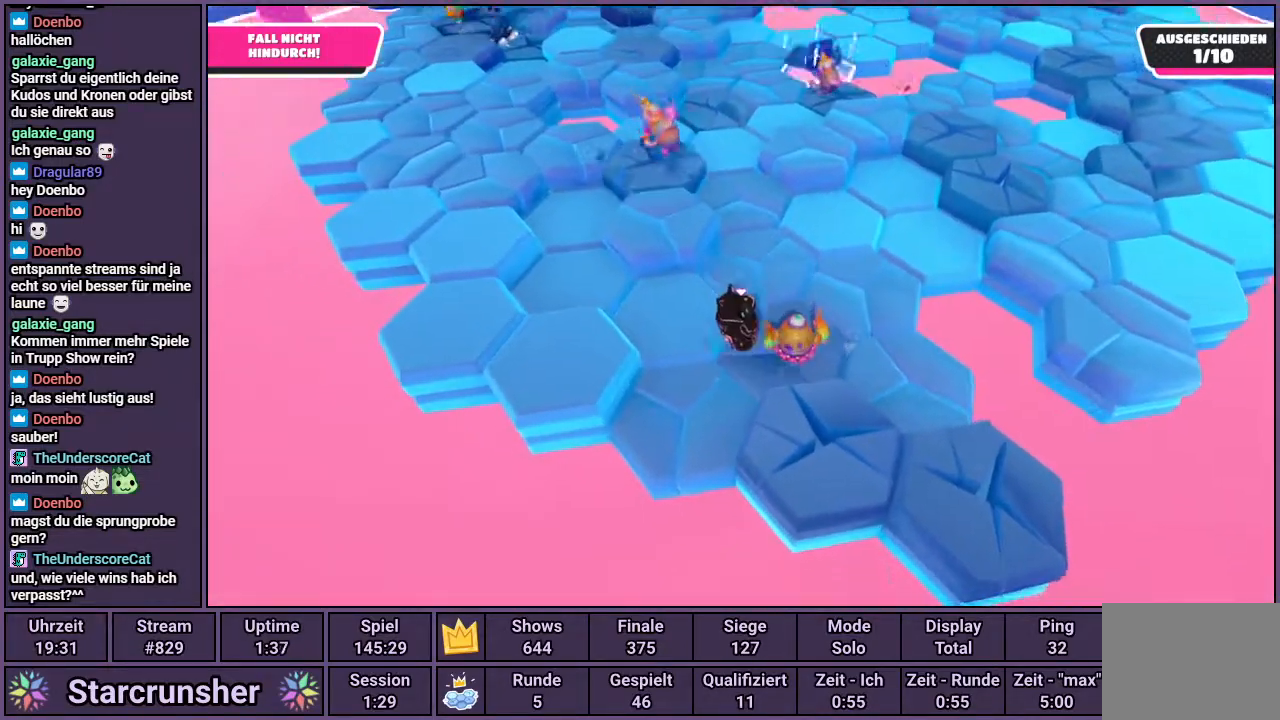
Gameplay with a controller (PlayStation layout); each line is a JSON object with the inputs held at the frame after it. "events" lists button and stick changes between this image and that frame as [ms after this image, input, new state], when the widget could be followed in between.
{"buttons": [], "left_stick": "down", "right_stick": "center", "events": [[133, "left_stick", "right"], [250, "CROSS", "down"], [283, "left_stick", "center"], [417, "left_stick", "down"], [500, "CROSS", "up"]]}
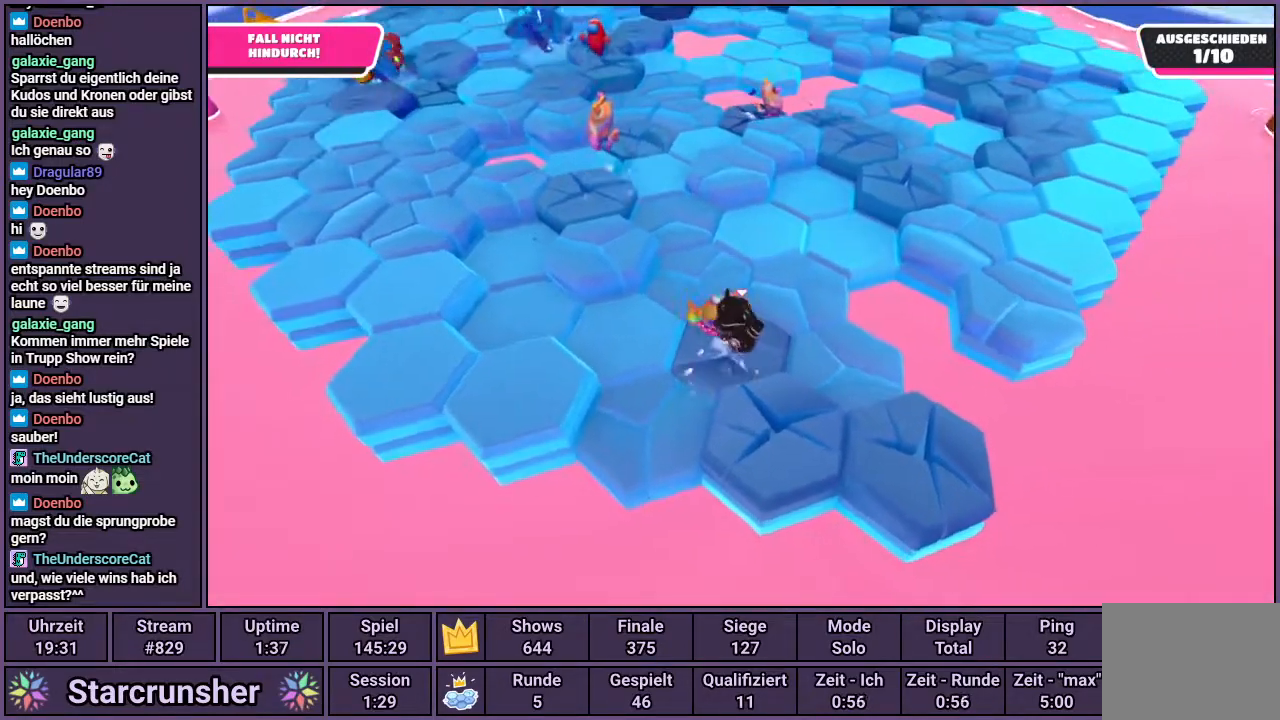
{"buttons": [], "left_stick": "right", "right_stick": "center", "events": [[250, "left_stick", "center"], [400, "left_stick", "right"]]}
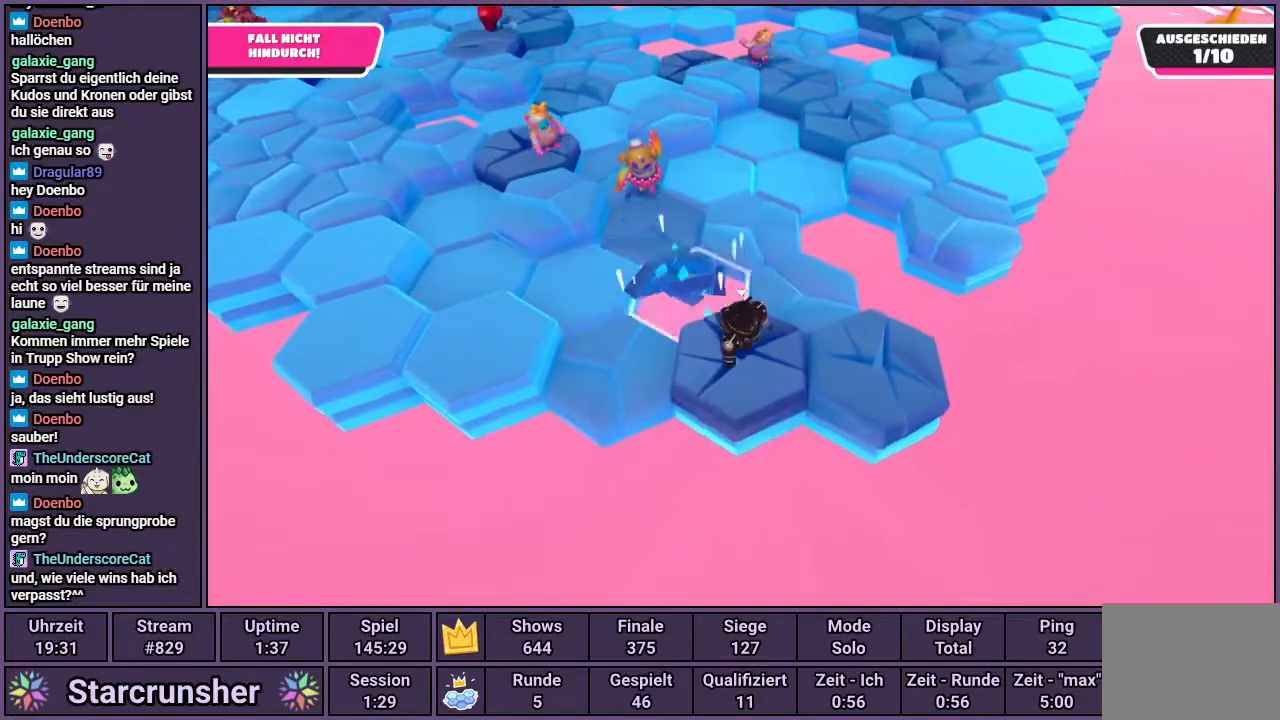
{"buttons": [], "left_stick": "center", "right_stick": "center", "events": [[100, "right_stick", "left"], [250, "right_stick", "center"], [367, "left_stick", "center"]]}
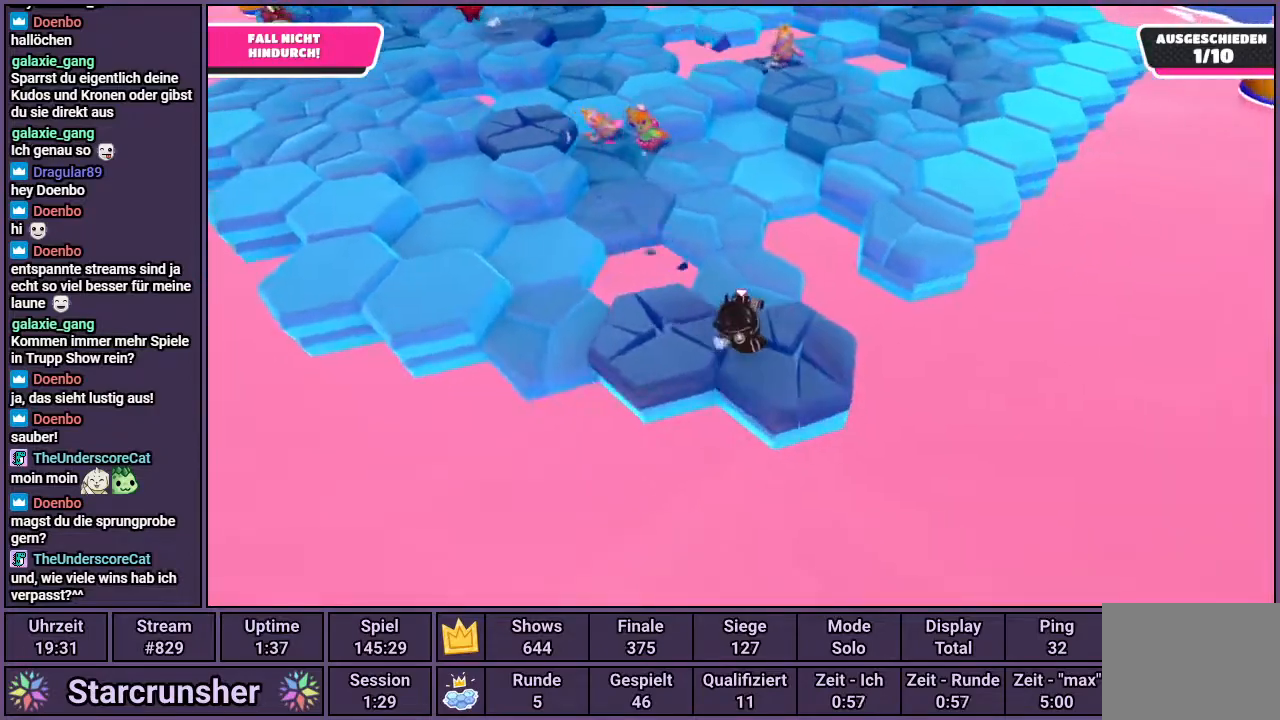
{"buttons": [], "left_stick": "center", "right_stick": "center", "events": [[117, "left_stick", "up-left"], [250, "right_stick", "left"], [400, "right_stick", "center"], [417, "left_stick", "center"]]}
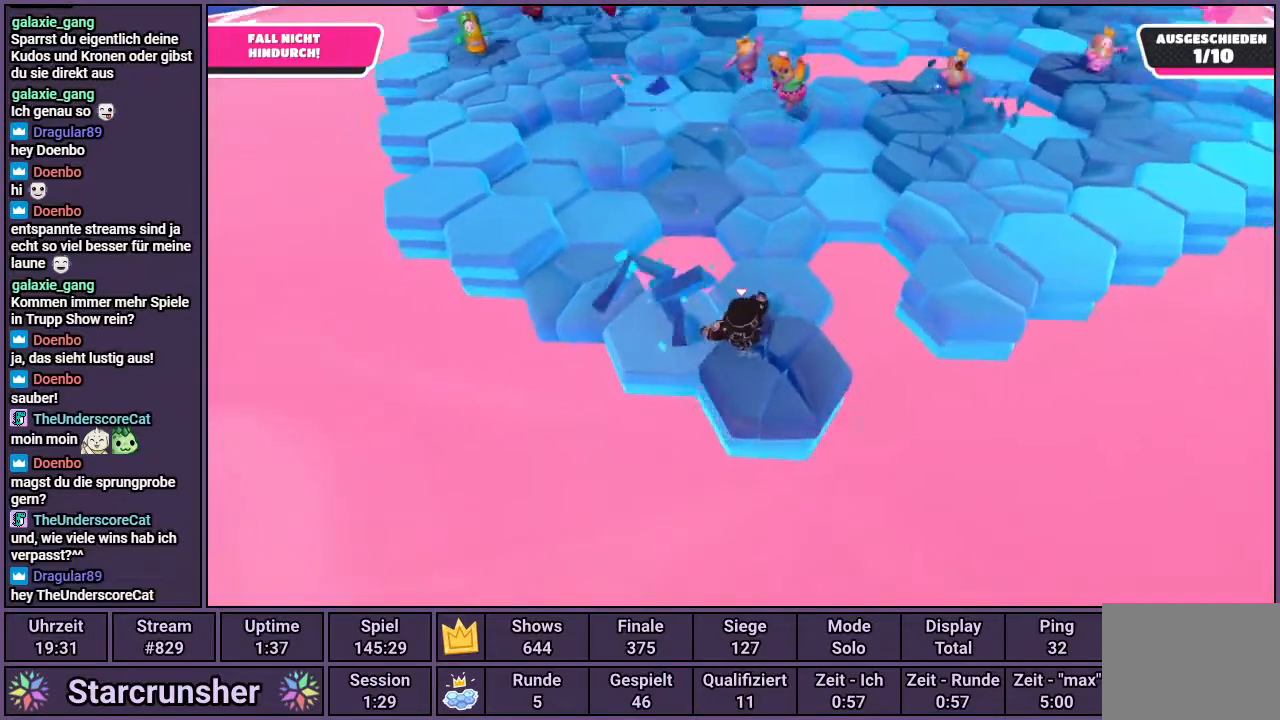
{"buttons": [], "left_stick": "center", "right_stick": "center", "events": []}
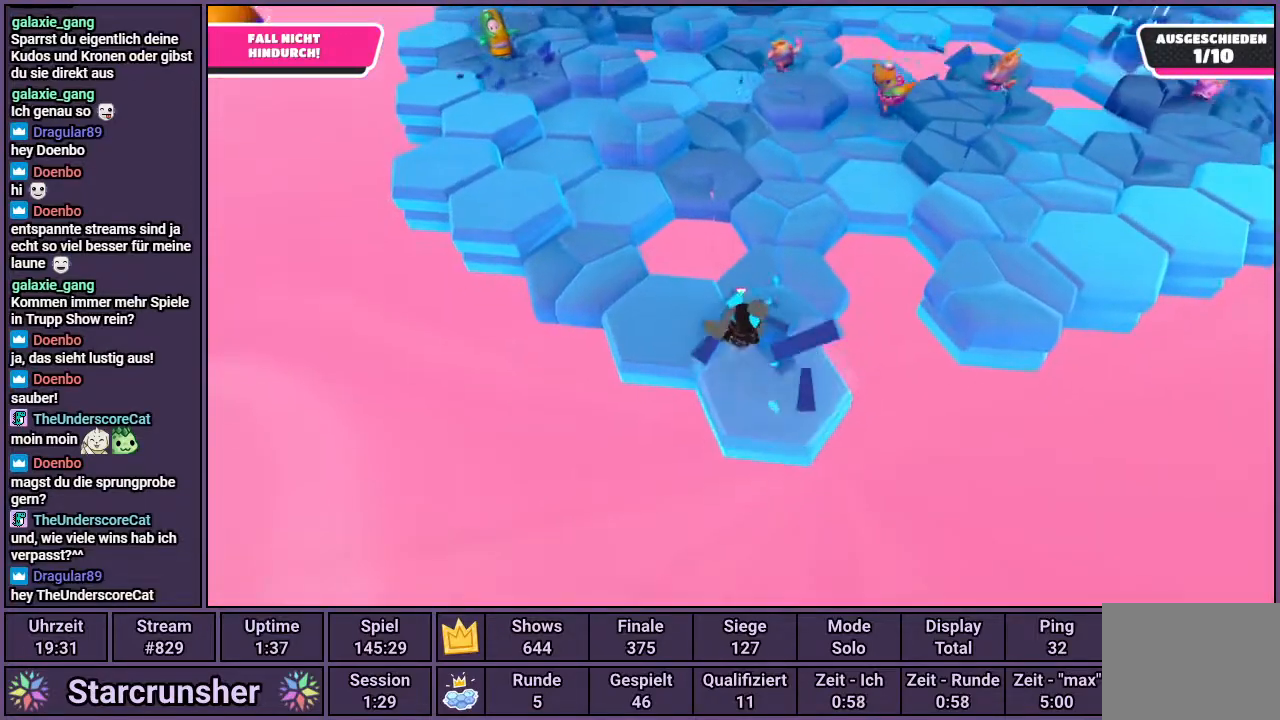
{"buttons": [], "left_stick": "left", "right_stick": "center", "events": [[383, "left_stick", "left"]]}
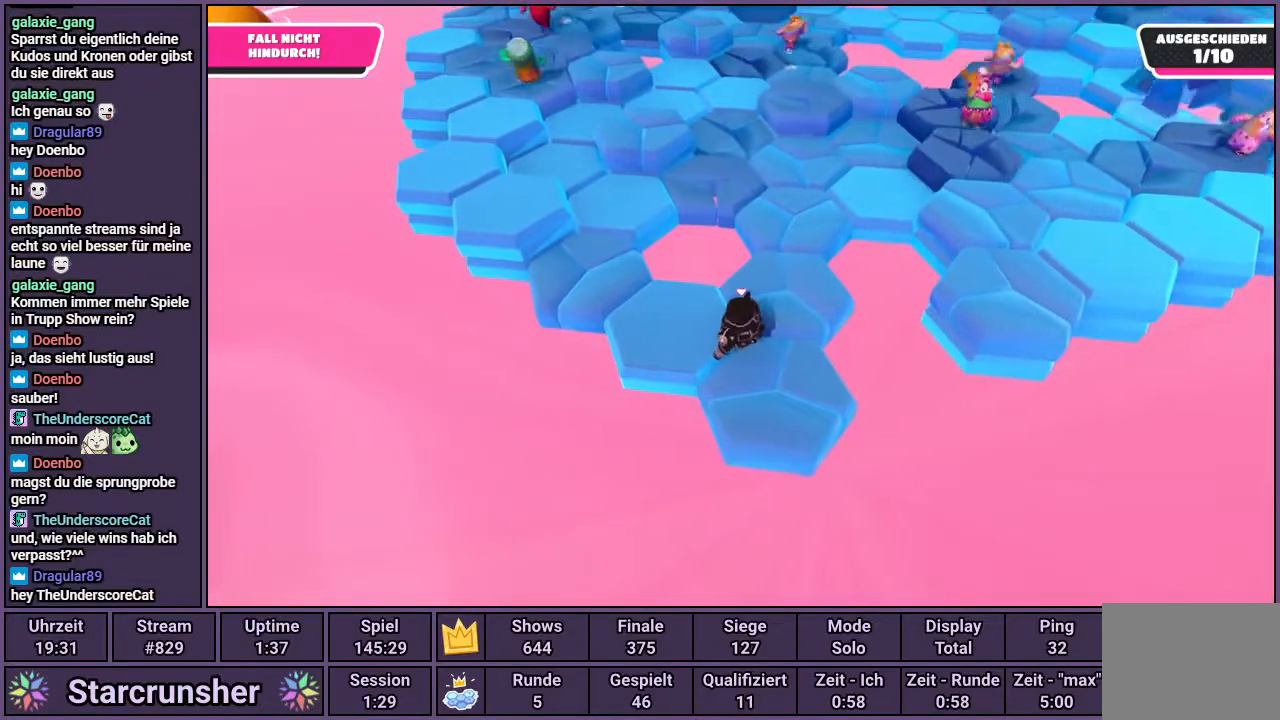
{"buttons": [], "left_stick": "center", "right_stick": "center", "events": [[67, "left_stick", "center"], [250, "left_stick", "right"], [367, "left_stick", "center"]]}
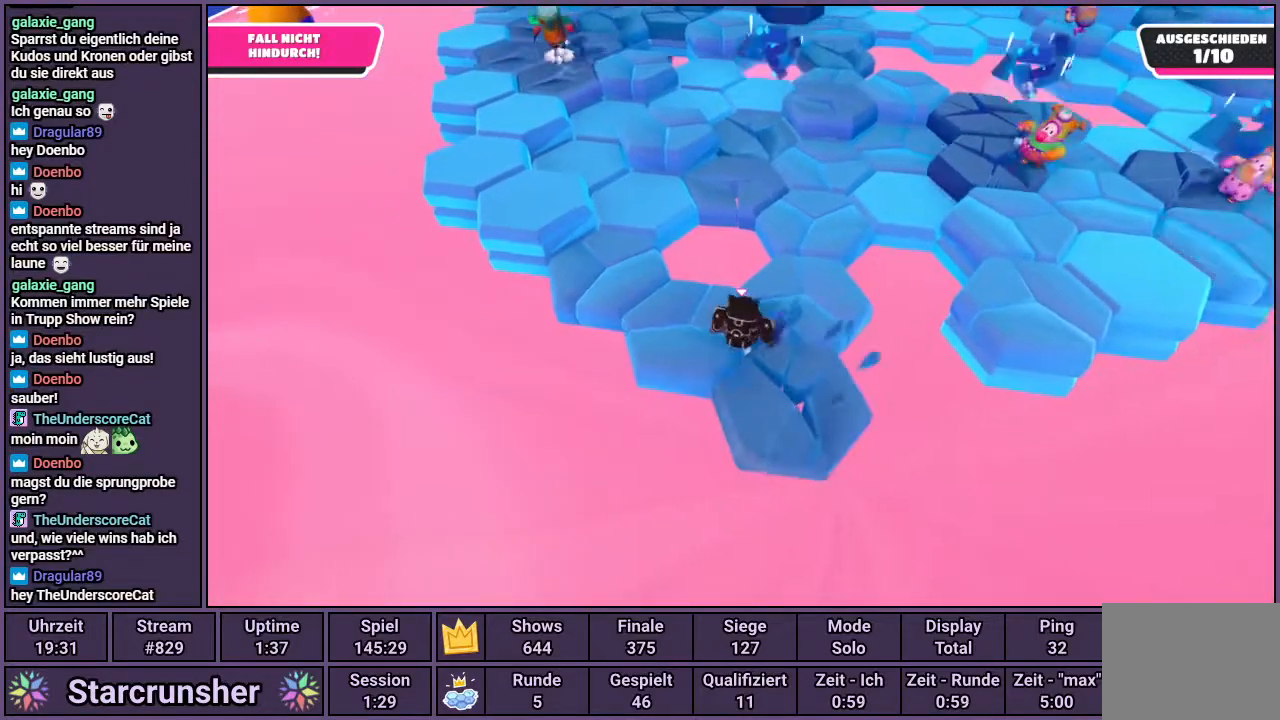
{"buttons": [], "left_stick": "center", "right_stick": "center", "events": [[200, "left_stick", "down-left"], [317, "left_stick", "center"]]}
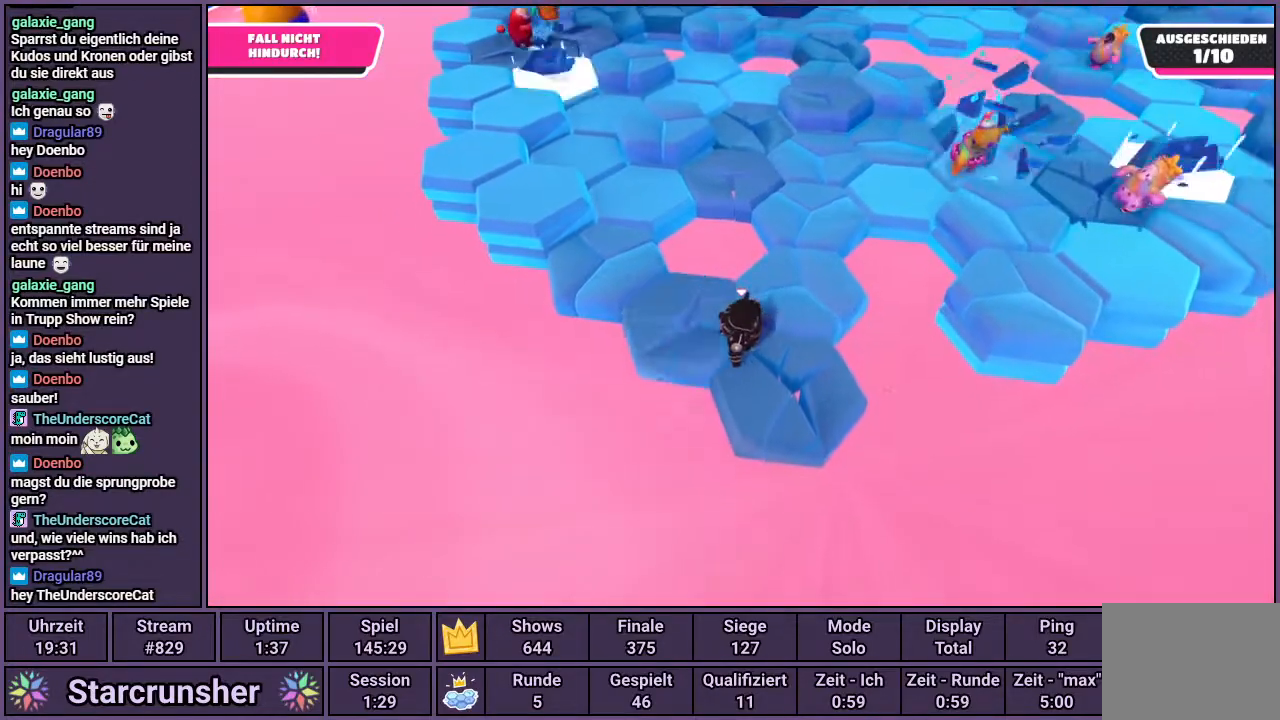
{"buttons": [], "left_stick": "up-left", "right_stick": "center", "events": [[150, "left_stick", "up-left"]]}
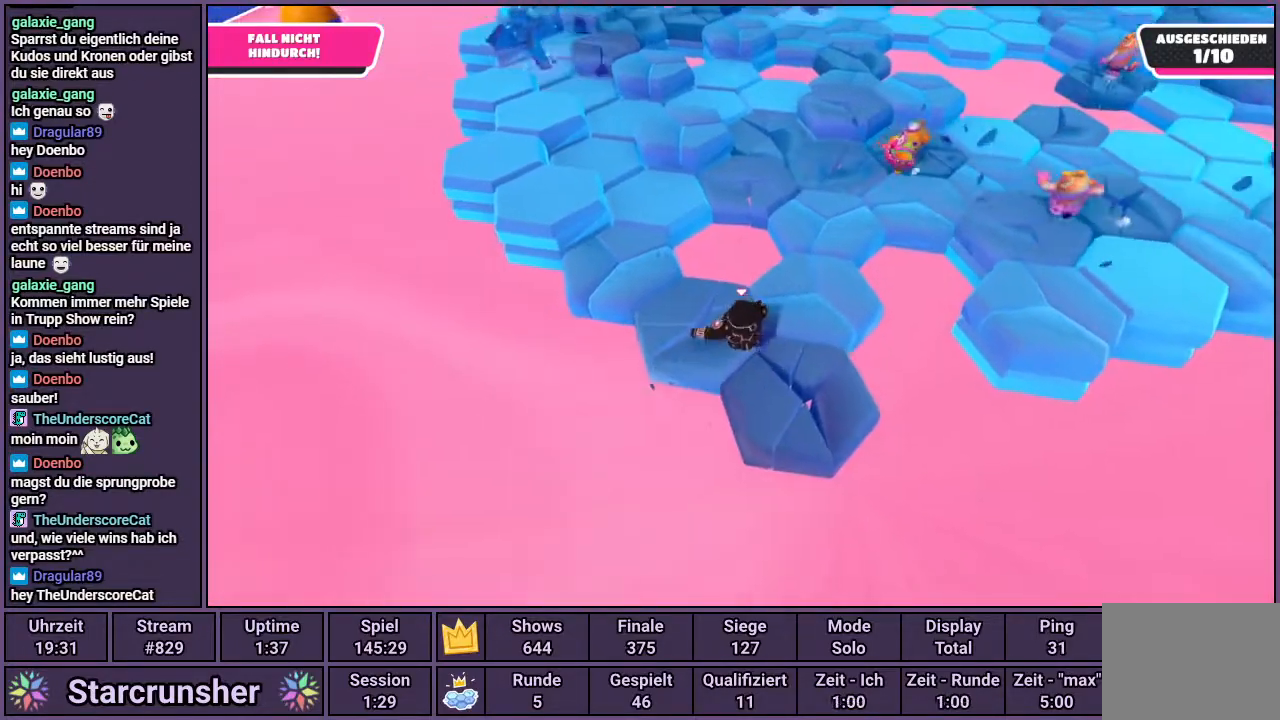
{"buttons": [], "left_stick": "up-left", "right_stick": "center", "events": [[383, "CROSS", "down"], [467, "CROSS", "up"]]}
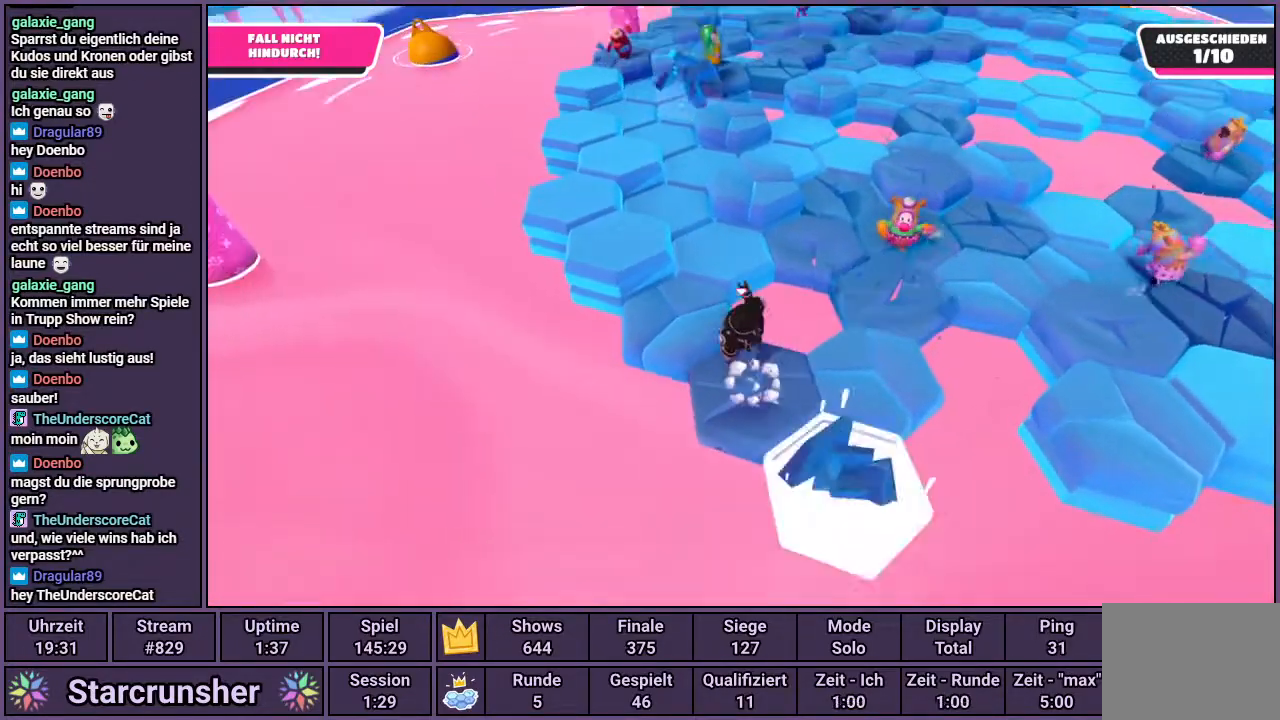
{"buttons": [], "left_stick": "up-left", "right_stick": "center", "events": [[183, "left_stick", "center"], [200, "right_stick", "right"], [283, "left_stick", "right"], [350, "right_stick", "center"], [417, "left_stick", "up-left"]]}
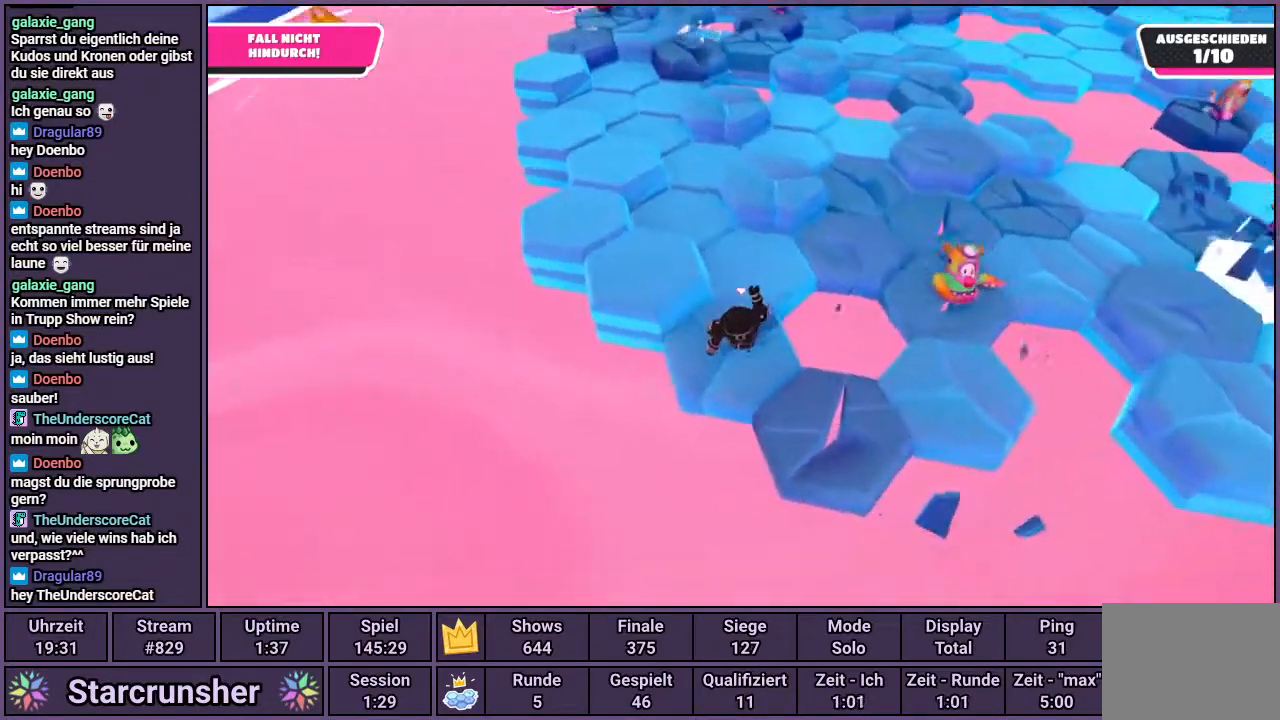
{"buttons": [], "left_stick": "center", "right_stick": "right", "events": [[100, "CROSS", "down"], [183, "CROSS", "up"], [317, "right_stick", "right"], [433, "left_stick", "center"]]}
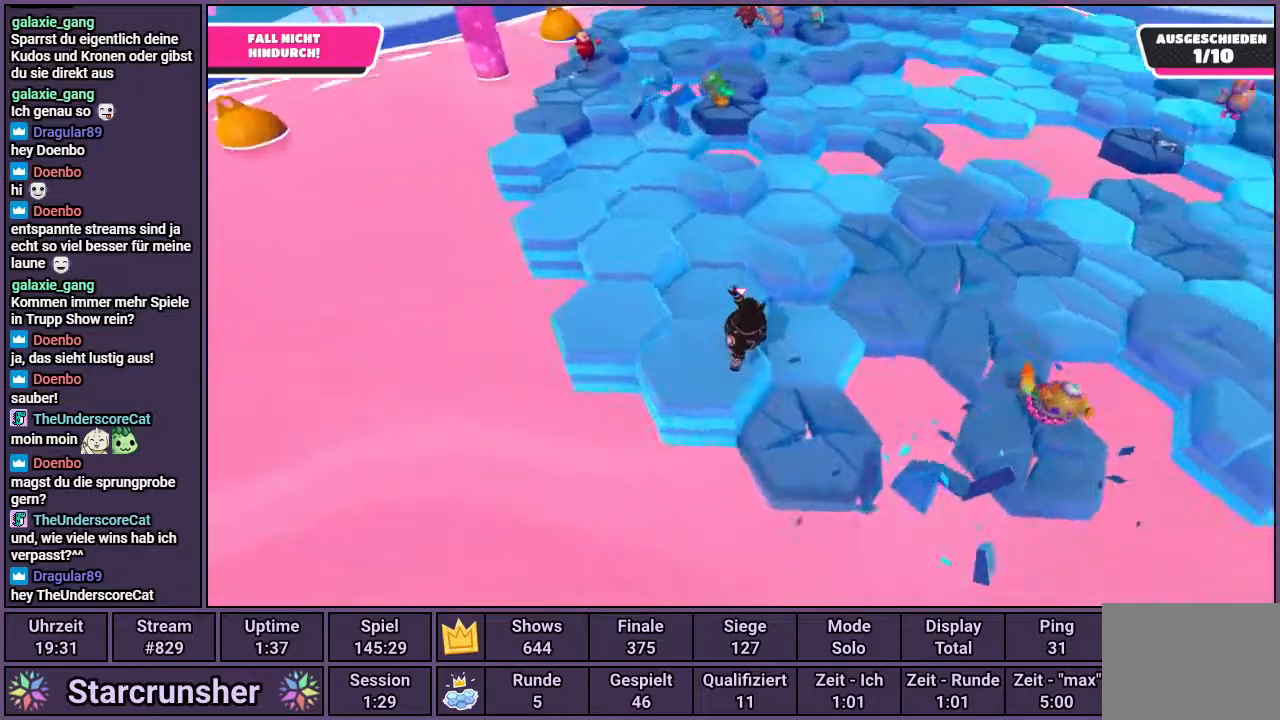
{"buttons": [], "left_stick": "right", "right_stick": "center", "events": [[67, "right_stick", "center"], [167, "left_stick", "right"], [250, "right_stick", "right"], [350, "left_stick", "center"], [417, "left_stick", "right"], [433, "right_stick", "center"]]}
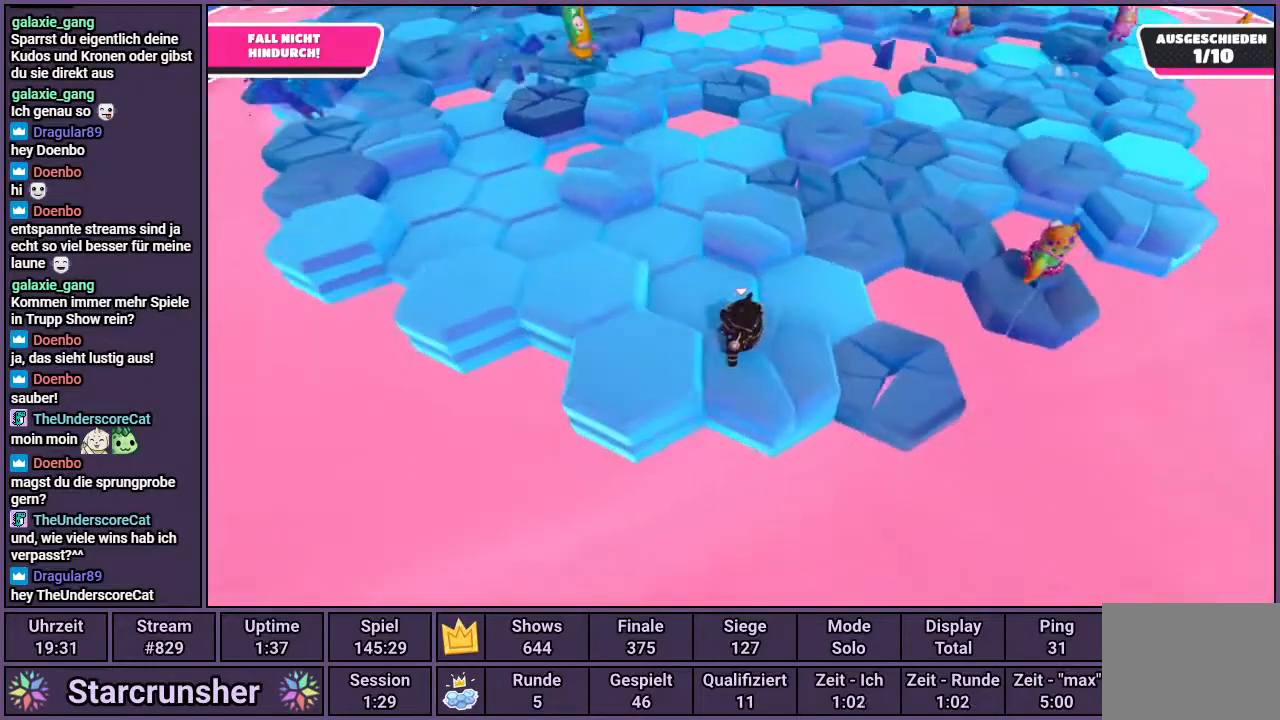
{"buttons": [], "left_stick": "center", "right_stick": "down", "events": [[300, "left_stick", "center"], [400, "right_stick", "down"]]}
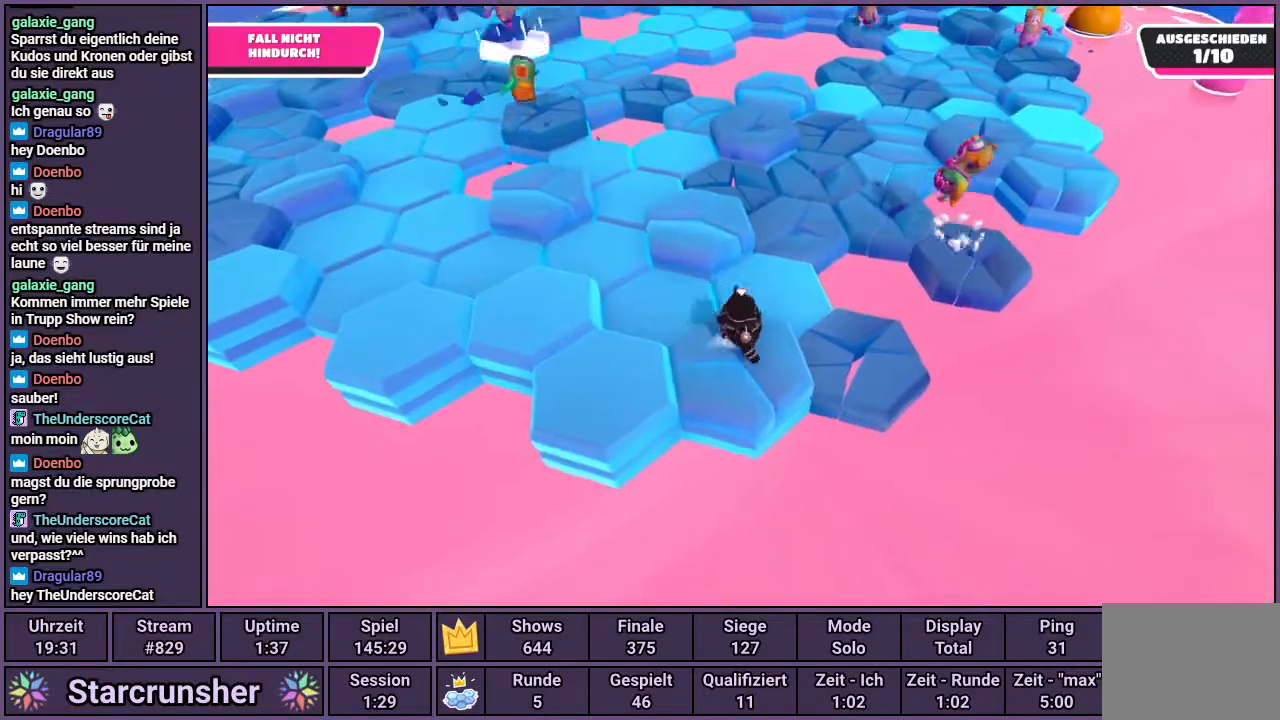
{"buttons": [], "left_stick": "center", "right_stick": "left", "events": [[133, "right_stick", "center"], [500, "right_stick", "left"]]}
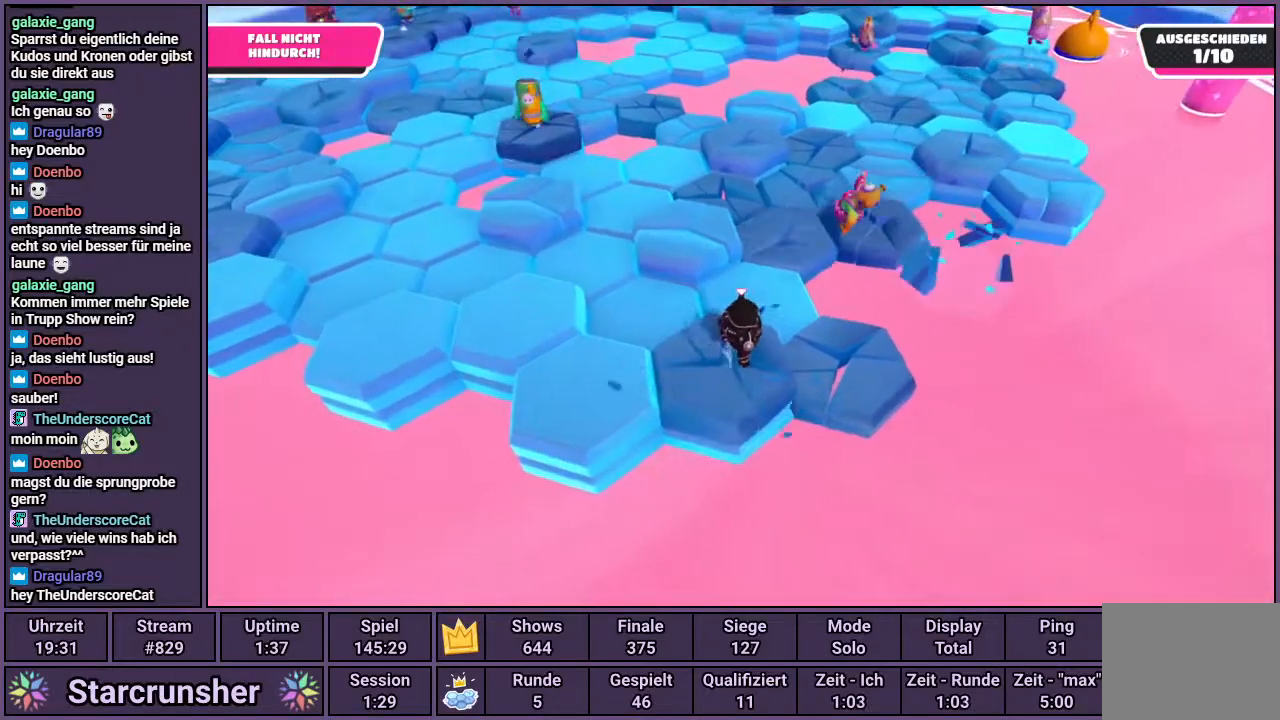
{"buttons": [], "left_stick": "right", "right_stick": "center", "events": [[117, "right_stick", "center"], [350, "left_stick", "right"]]}
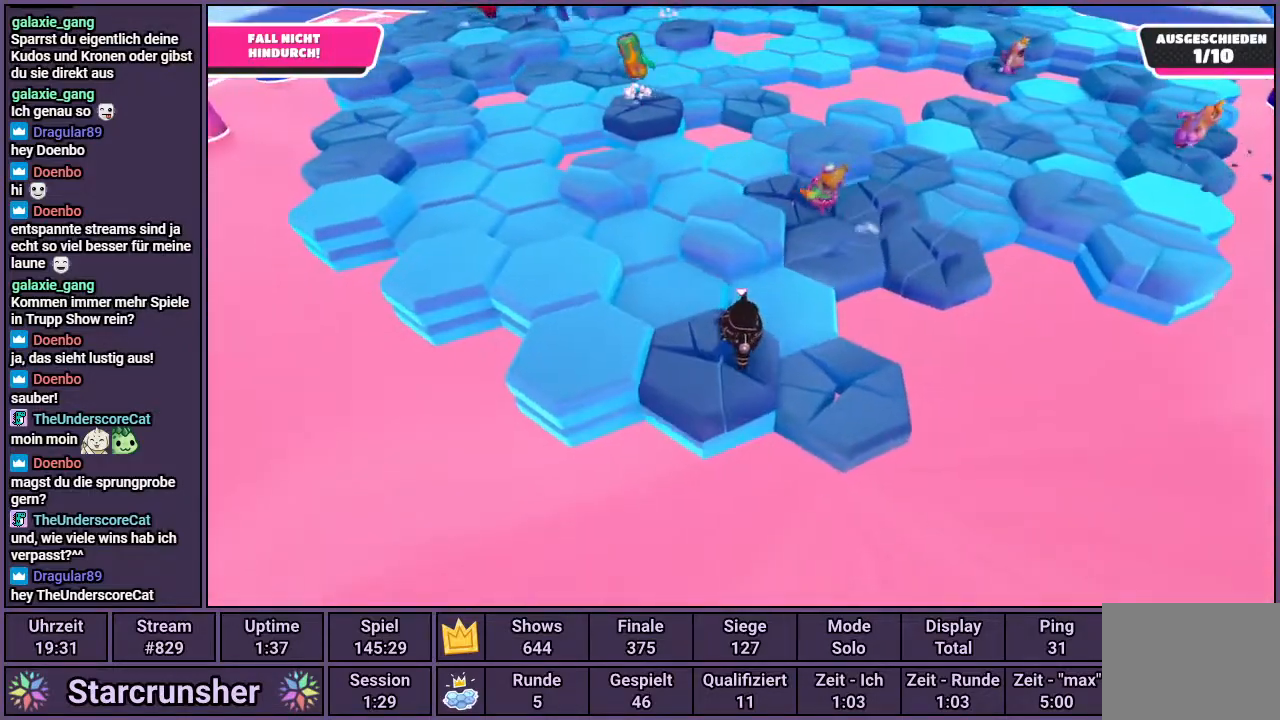
{"buttons": [], "left_stick": "center", "right_stick": "center", "events": [[50, "CROSS", "down"], [133, "CROSS", "up"], [150, "left_stick", "center"], [300, "left_stick", "right"], [467, "left_stick", "center"]]}
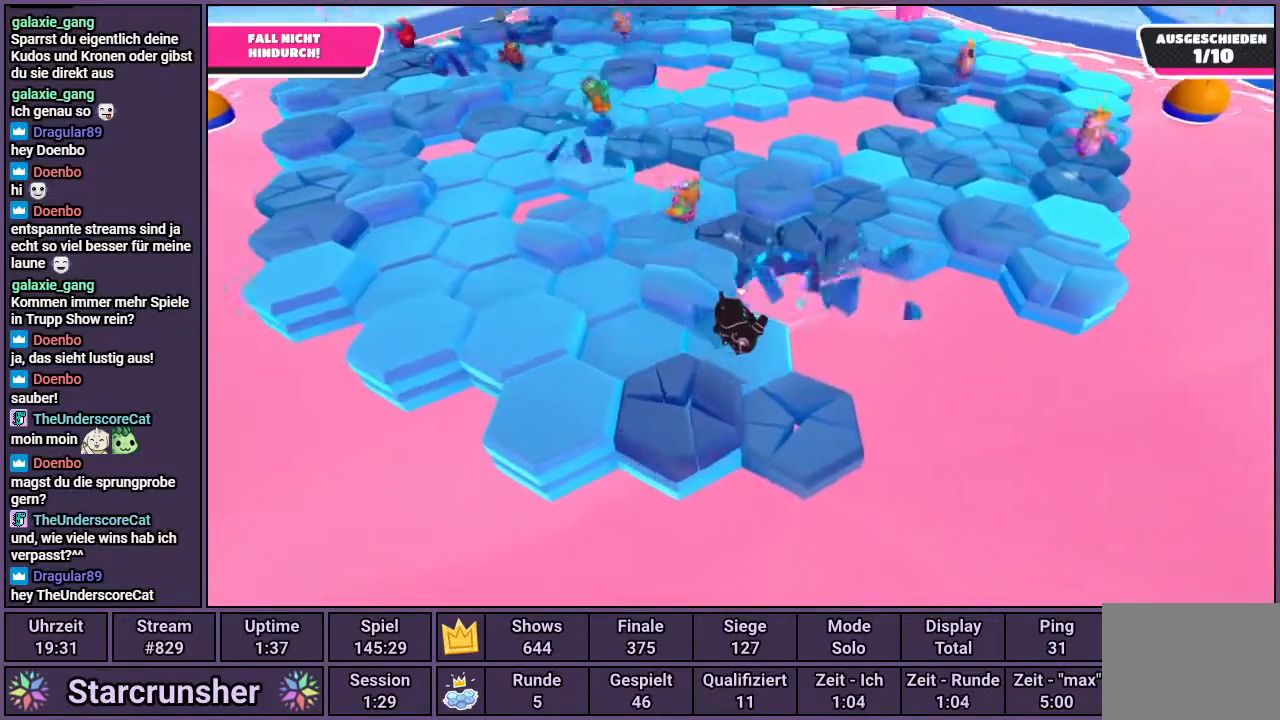
{"buttons": [], "left_stick": "up-left", "right_stick": "center", "events": [[167, "left_stick", "up-left"], [367, "CROSS", "down"], [450, "CROSS", "up"]]}
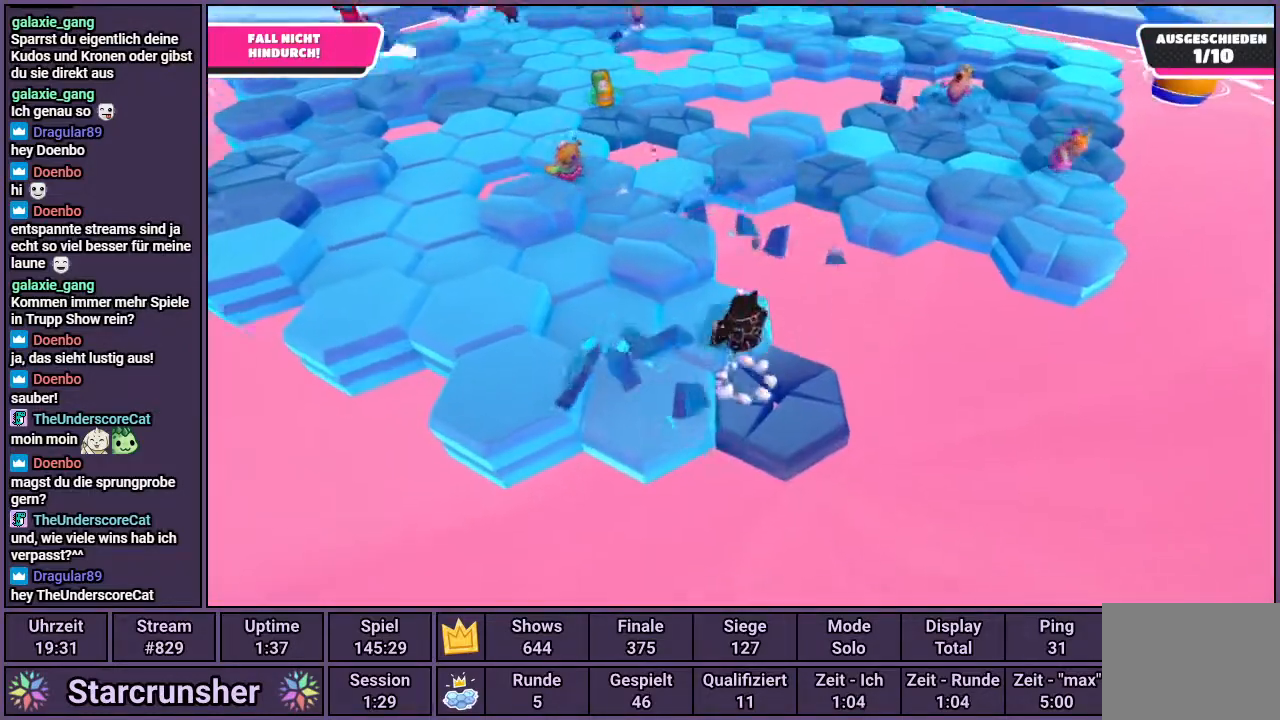
{"buttons": [], "left_stick": "right", "right_stick": "center", "events": [[250, "left_stick", "center"], [350, "left_stick", "right"]]}
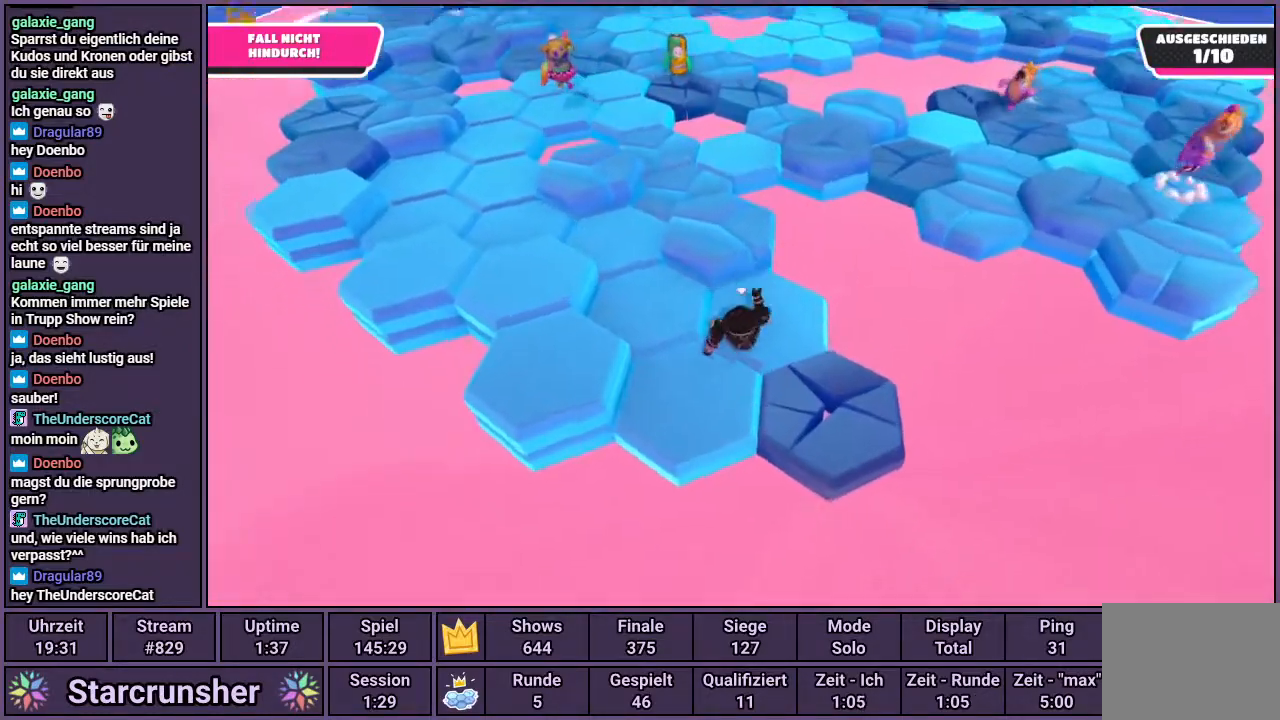
{"buttons": [], "left_stick": "center", "right_stick": "center", "events": [[33, "left_stick", "center"], [383, "left_stick", "down"], [483, "left_stick", "center"]]}
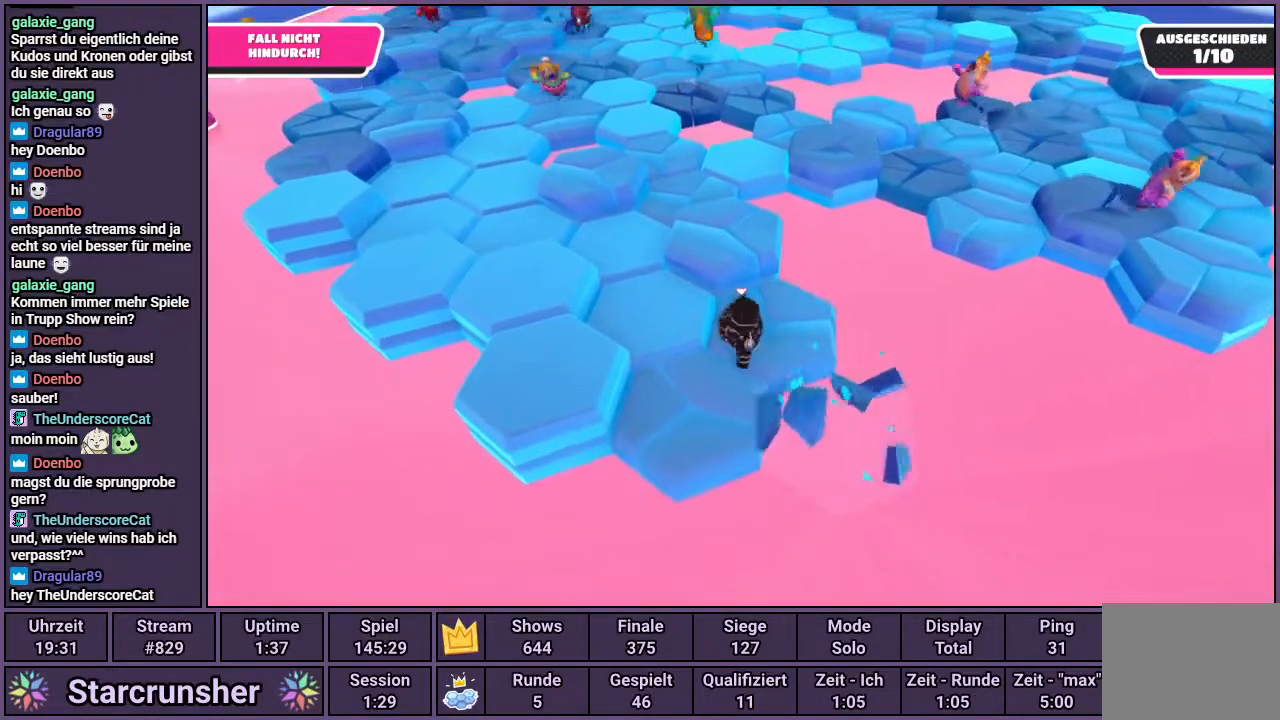
{"buttons": [], "left_stick": "center", "right_stick": "center", "events": []}
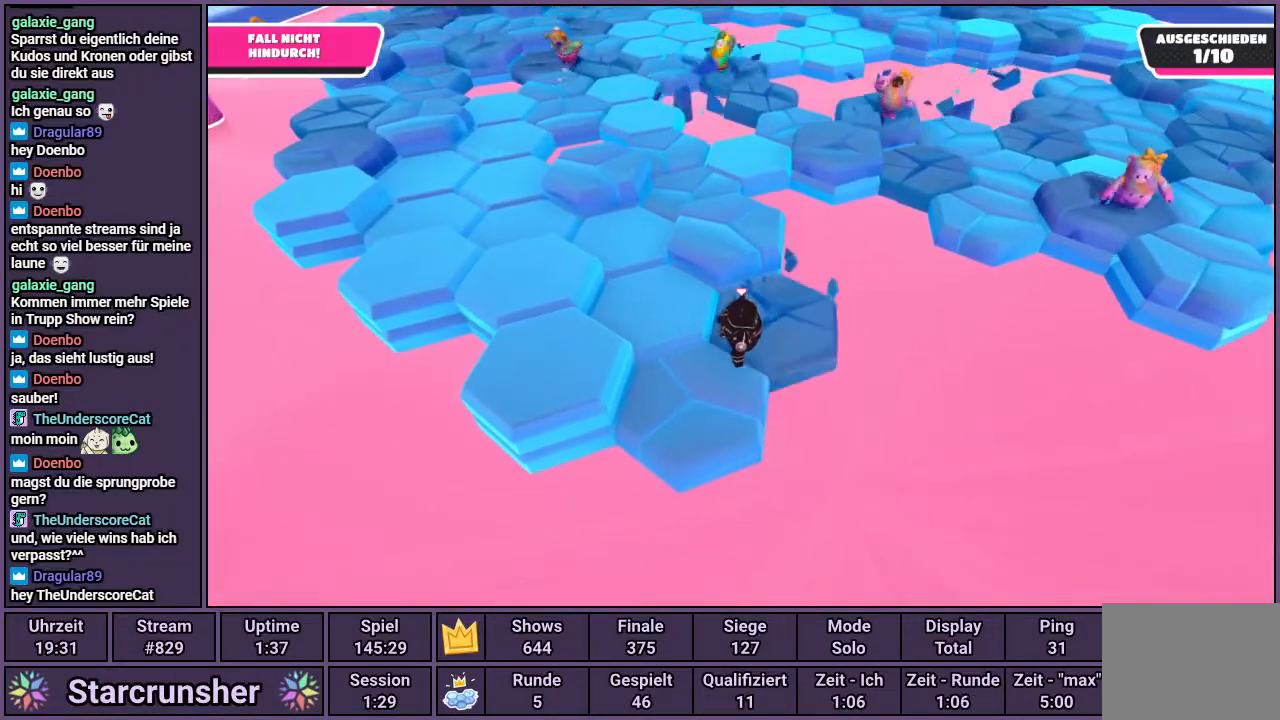
{"buttons": [], "left_stick": "center", "right_stick": "center", "events": []}
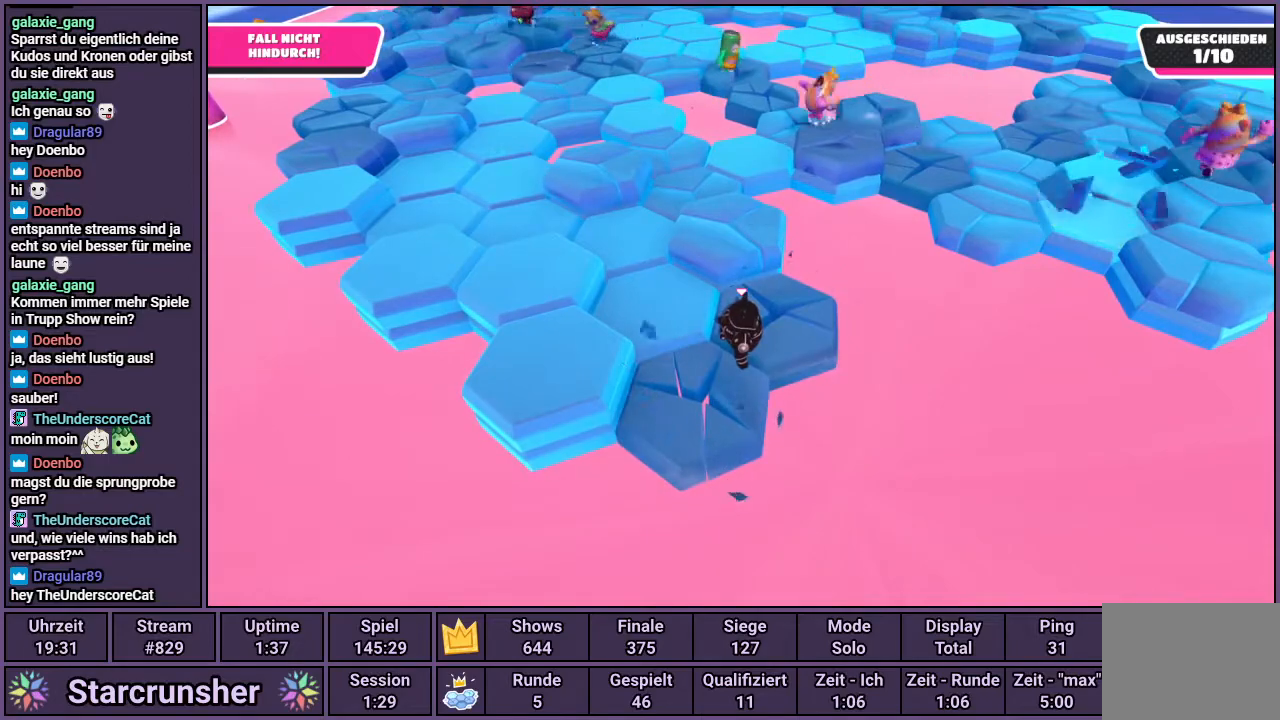
{"buttons": [], "left_stick": "up-left", "right_stick": "center", "events": [[300, "left_stick", "down-left"], [450, "left_stick", "up-left"]]}
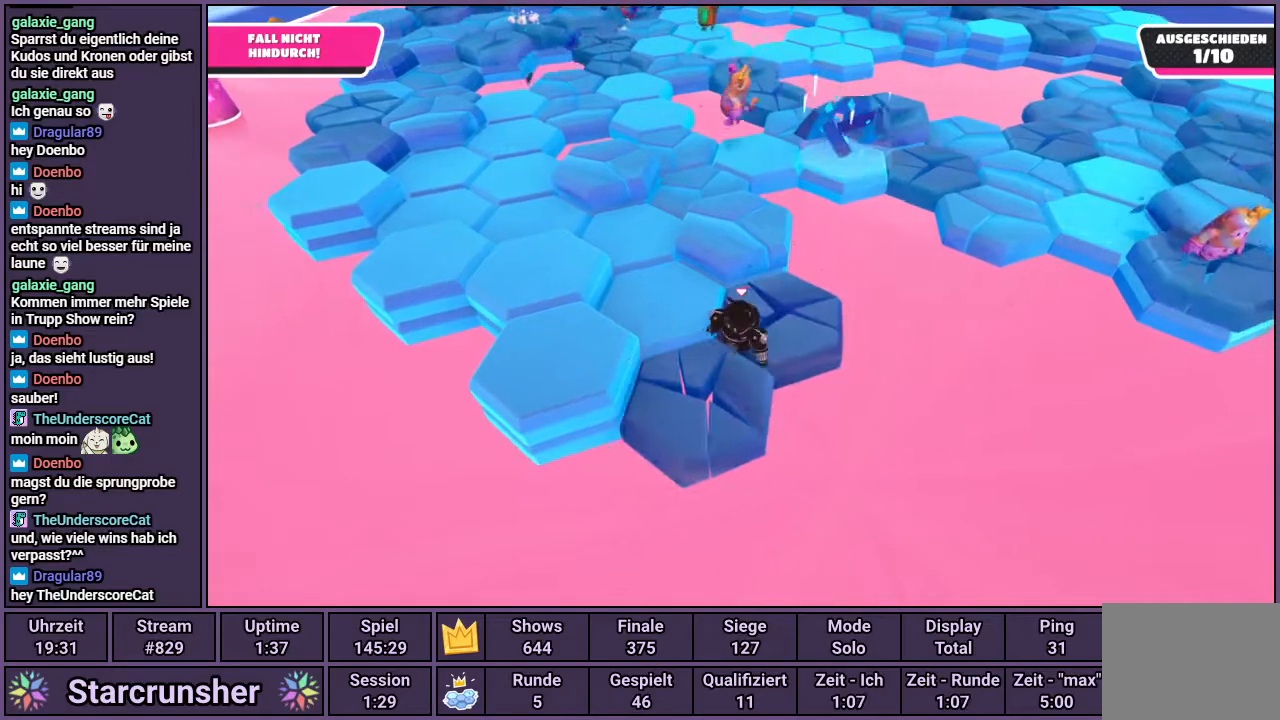
{"buttons": [], "left_stick": "up-left", "right_stick": "center", "events": [[67, "CROSS", "down"], [183, "CROSS", "up"], [317, "right_stick", "right"], [500, "right_stick", "center"]]}
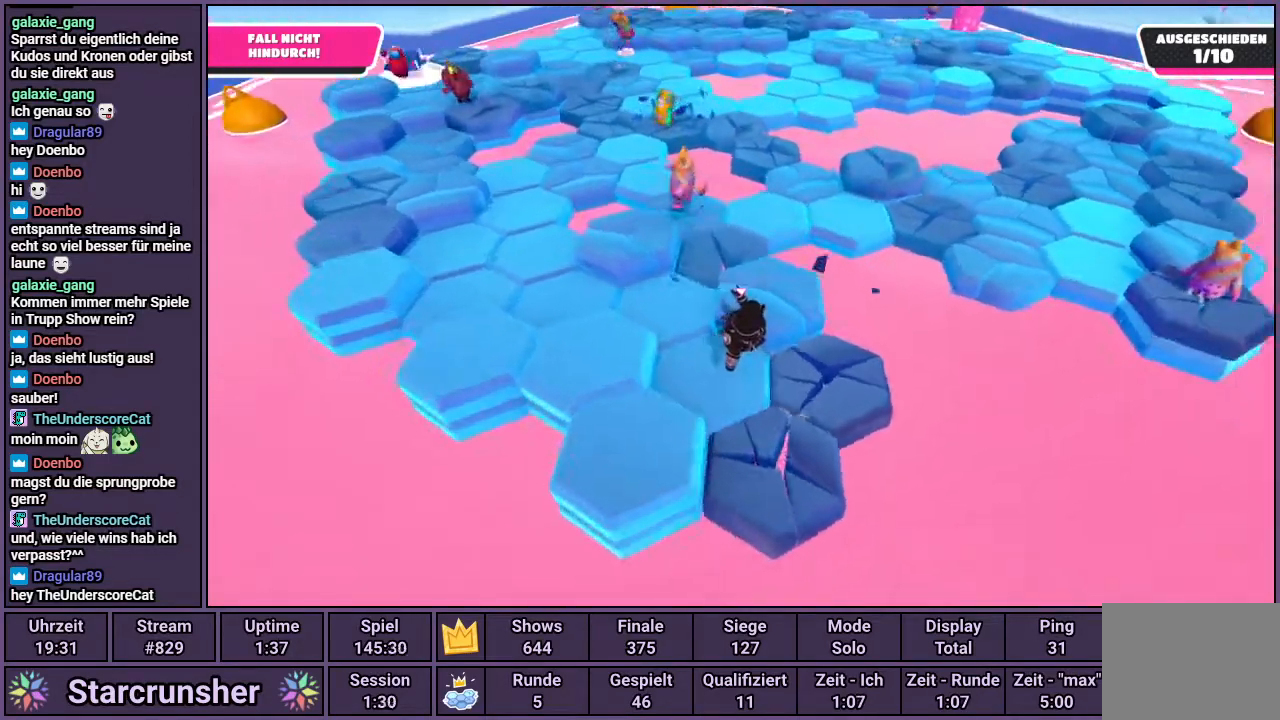
{"buttons": [], "left_stick": "down-left", "right_stick": "center", "events": [[50, "left_stick", "center"], [267, "left_stick", "down-left"], [317, "CROSS", "down"], [500, "CROSS", "up"]]}
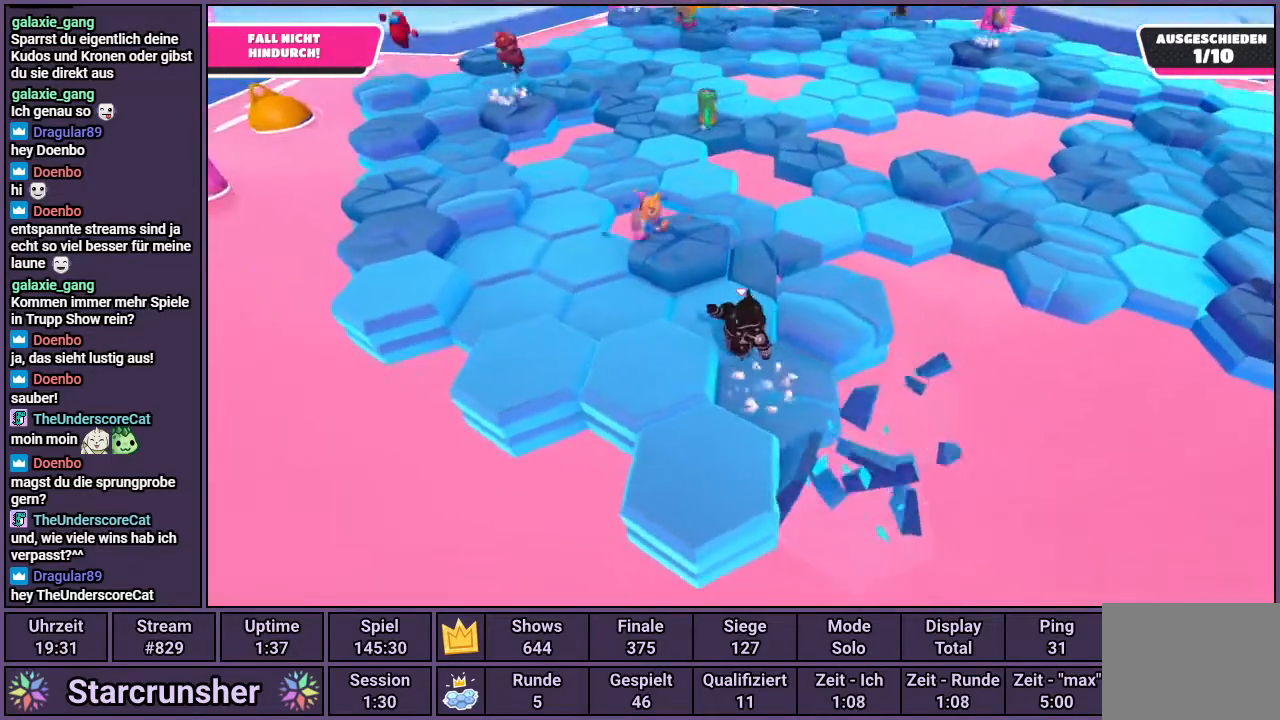
{"buttons": [], "left_stick": "center", "right_stick": "center", "events": [[117, "left_stick", "center"], [200, "right_stick", "right"], [217, "left_stick", "up-right"], [333, "right_stick", "center"], [383, "left_stick", "center"]]}
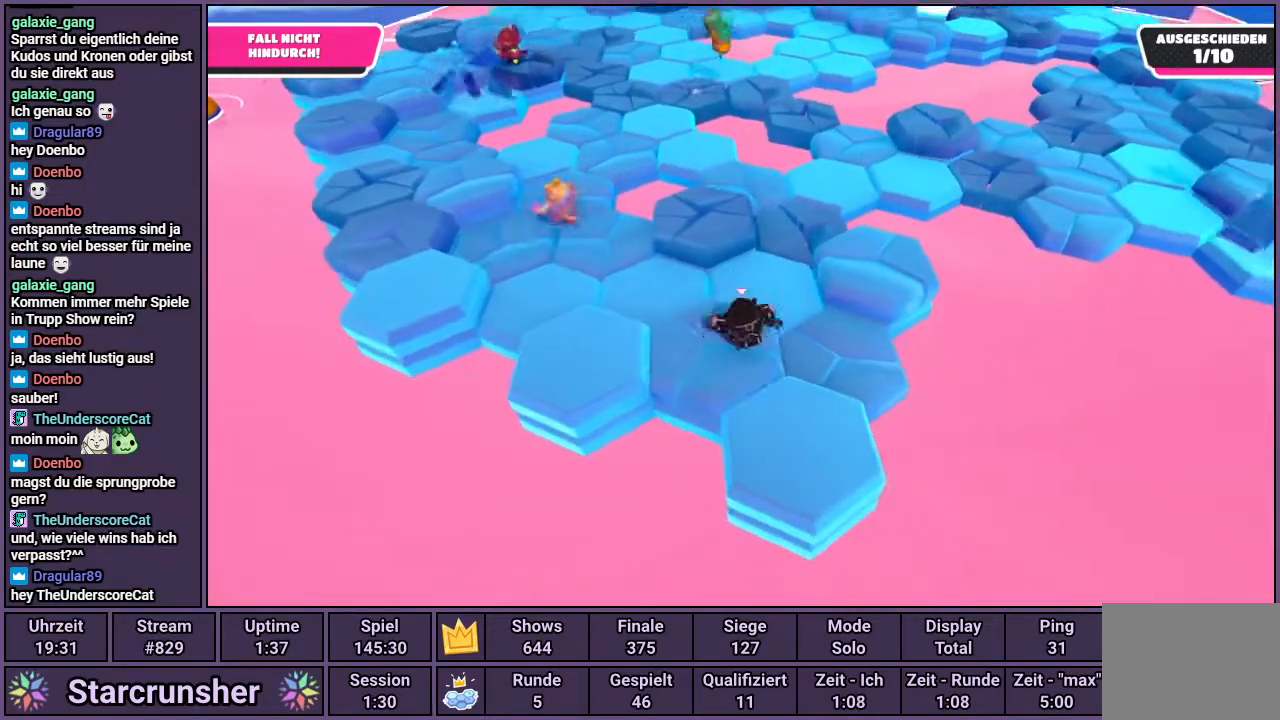
{"buttons": [], "left_stick": "down-right", "right_stick": "center", "events": [[267, "left_stick", "down-right"]]}
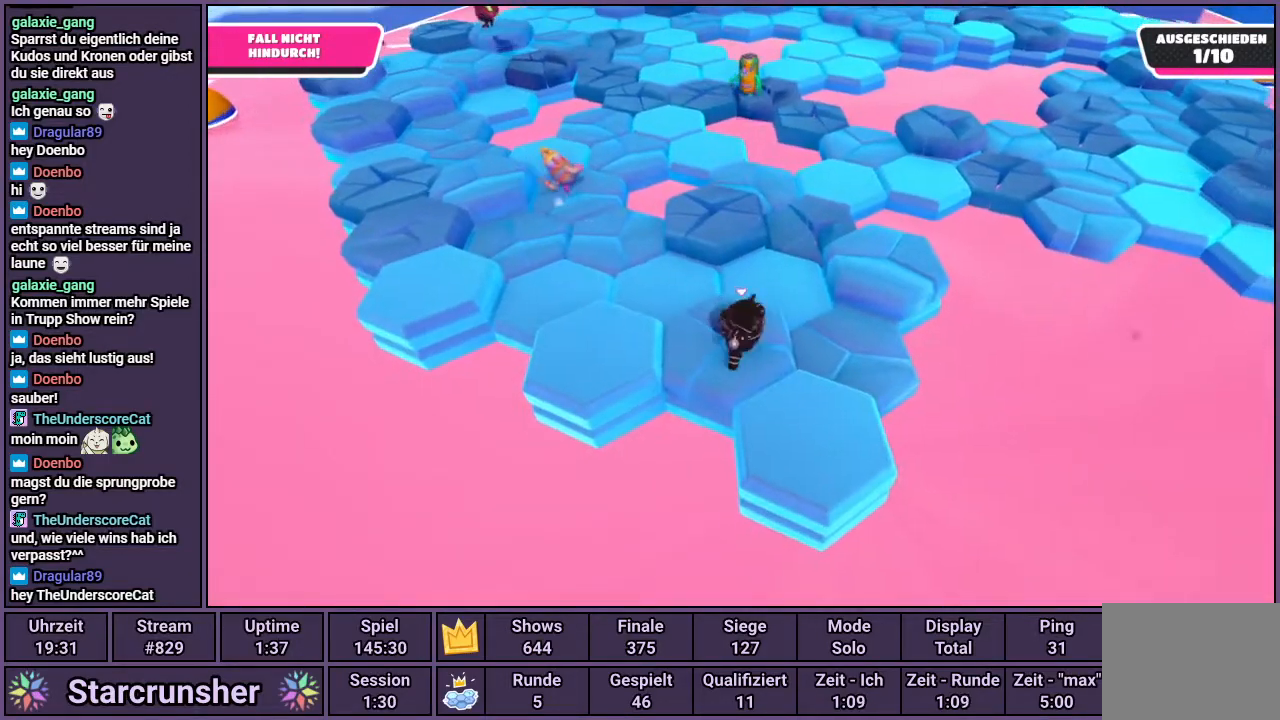
{"buttons": [], "left_stick": "up-left", "right_stick": "center", "events": [[350, "left_stick", "up-right"], [417, "left_stick", "up-left"]]}
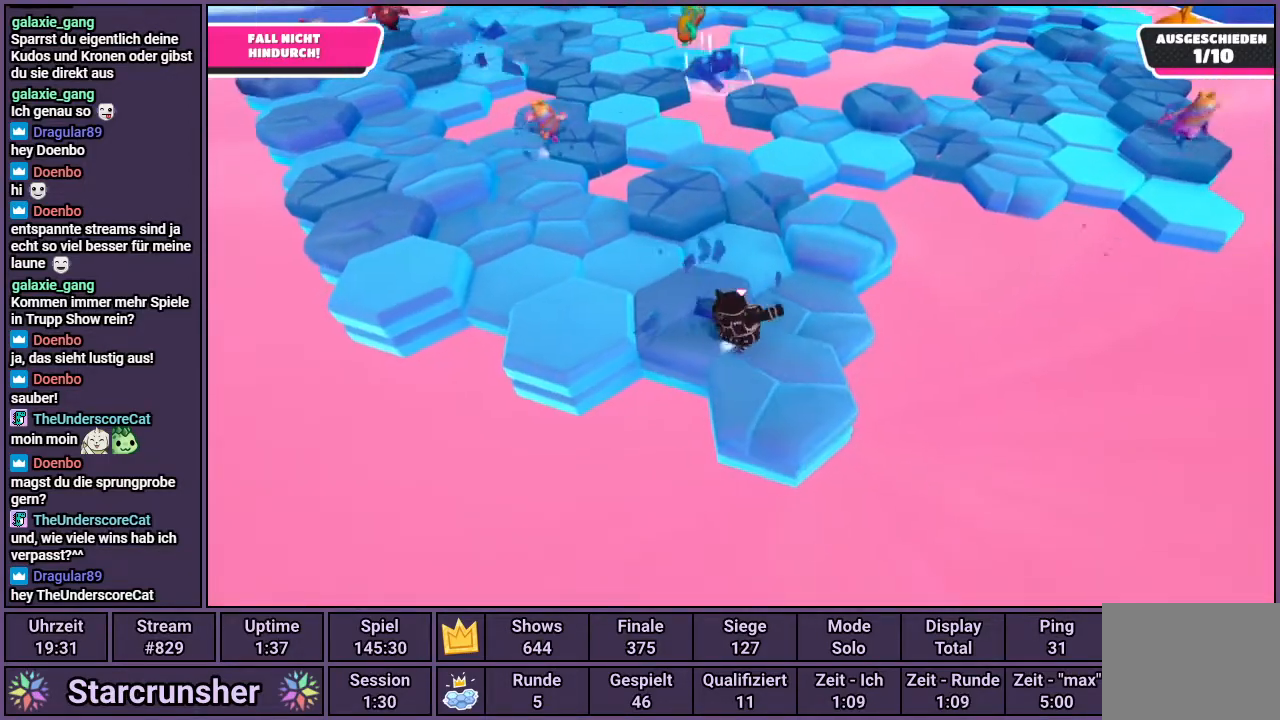
{"buttons": [], "left_stick": "up-left", "right_stick": "center", "events": [[67, "left_stick", "center"], [500, "left_stick", "up-left"]]}